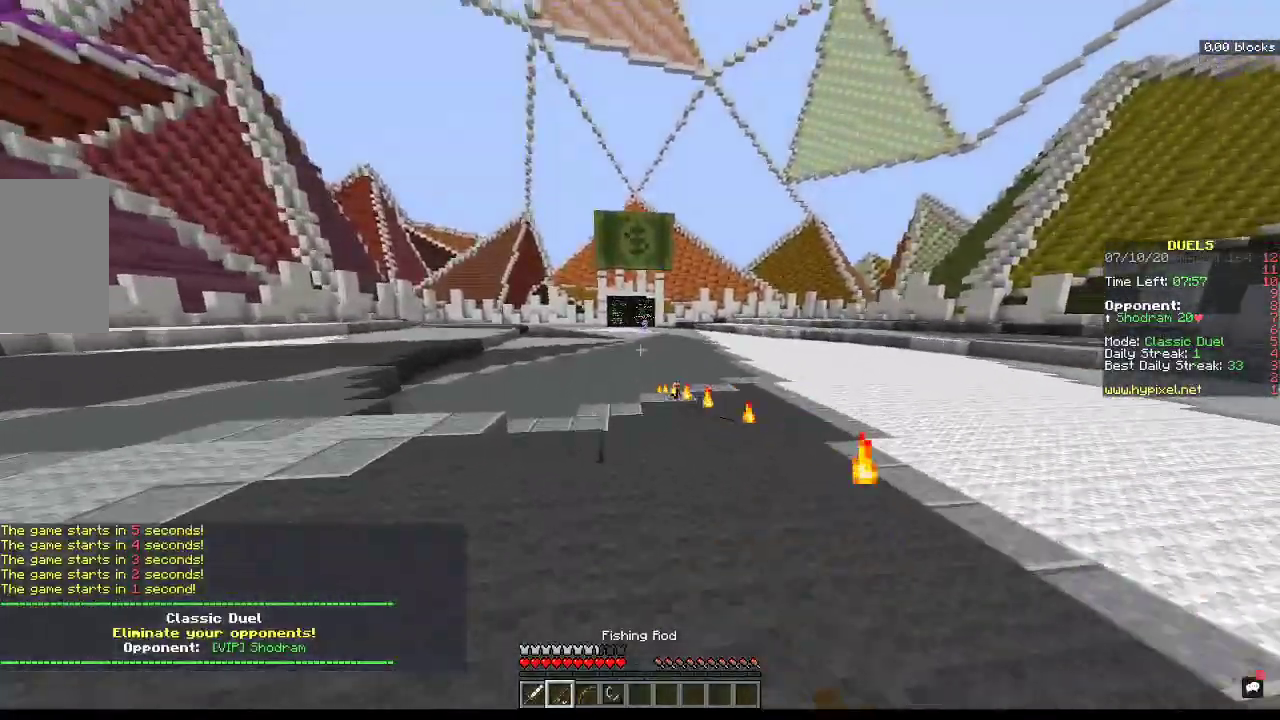
Gameplay with keyboard and mouse; each line is a JSON object with the keys and mouse buttons held at the frame after it. "events" lists presses ("down") and releases ("up") of "a", "d", "s", "space", "w", "mouse_left" and "mouse_right" between this image and that frame as [ms after this image, input, new state], when the widget could be followed in between. "mouse_left", "mouse_right" = the "left", "right" buttons of the "mouse" list. No other keys are recorded. Fast repeated clicks can show as one long hold. Mouse movement is not recorded.
{"keys": ["space", "w"], "mouse": [], "events": [[467, "a", "up"]]}
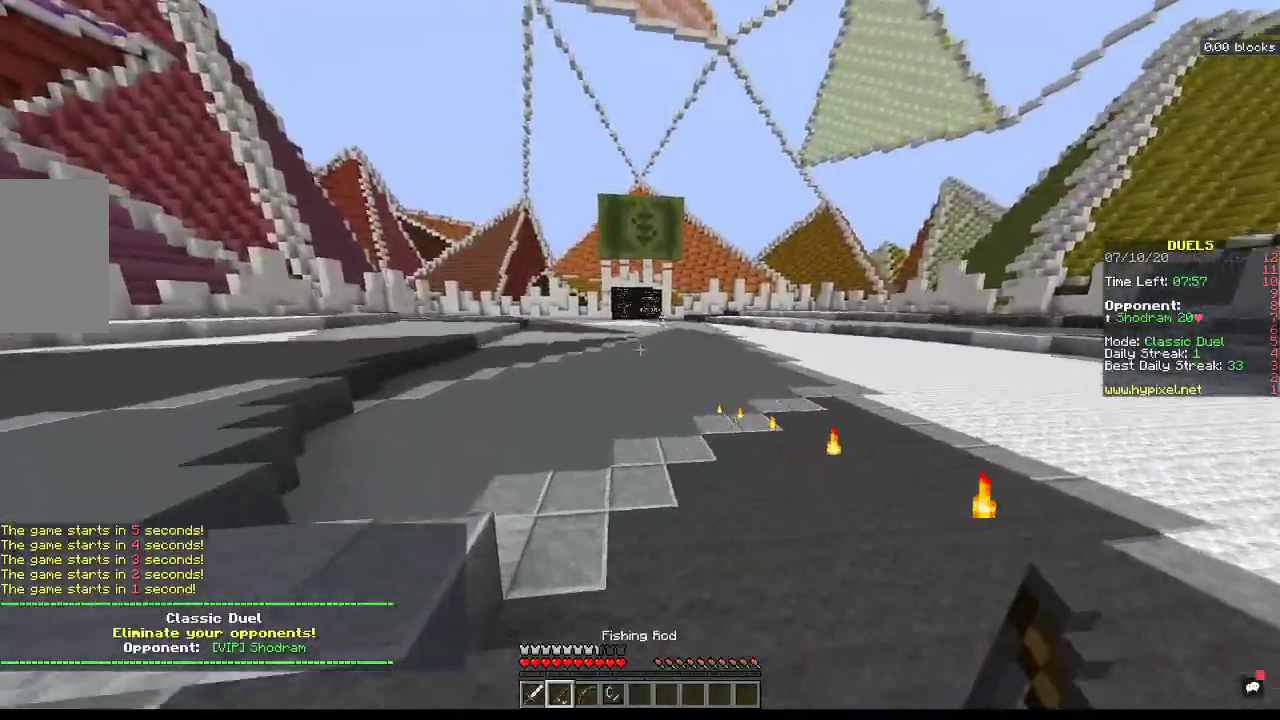
{"keys": ["space", "w"], "mouse": [], "events": []}
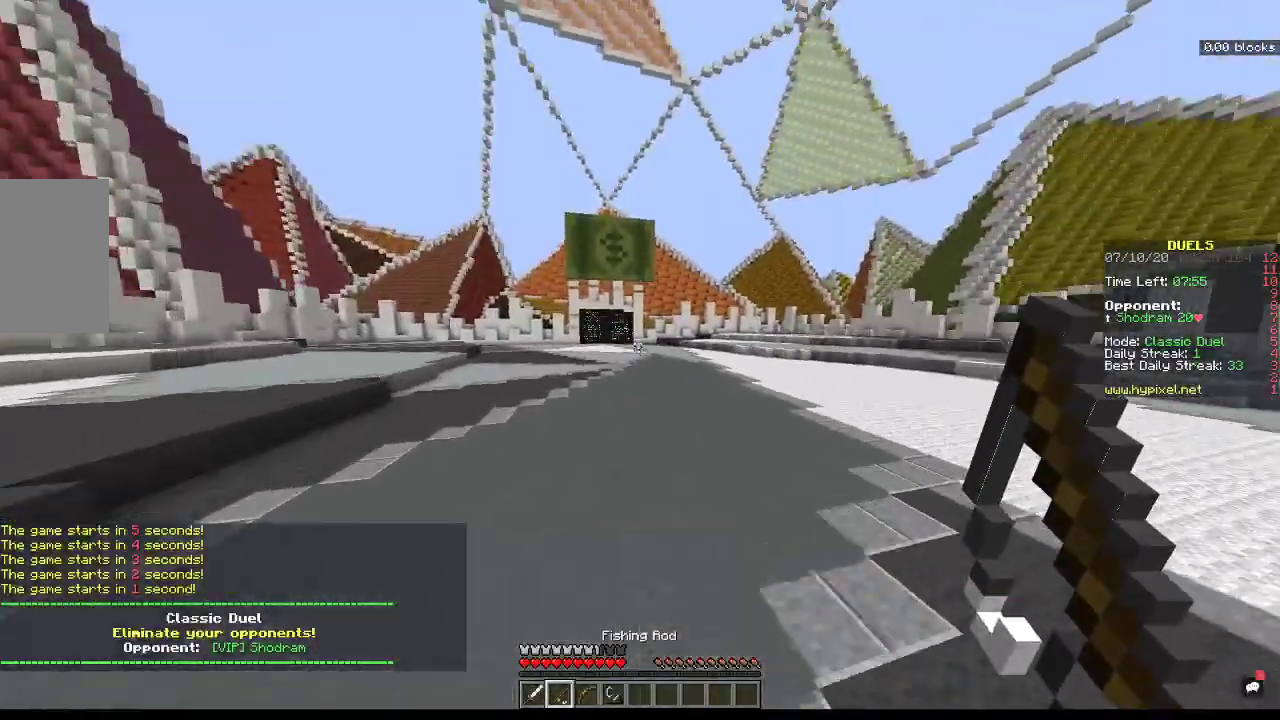
{"keys": ["a", "space", "w"], "mouse": [], "events": [[467, "a", "down"]]}
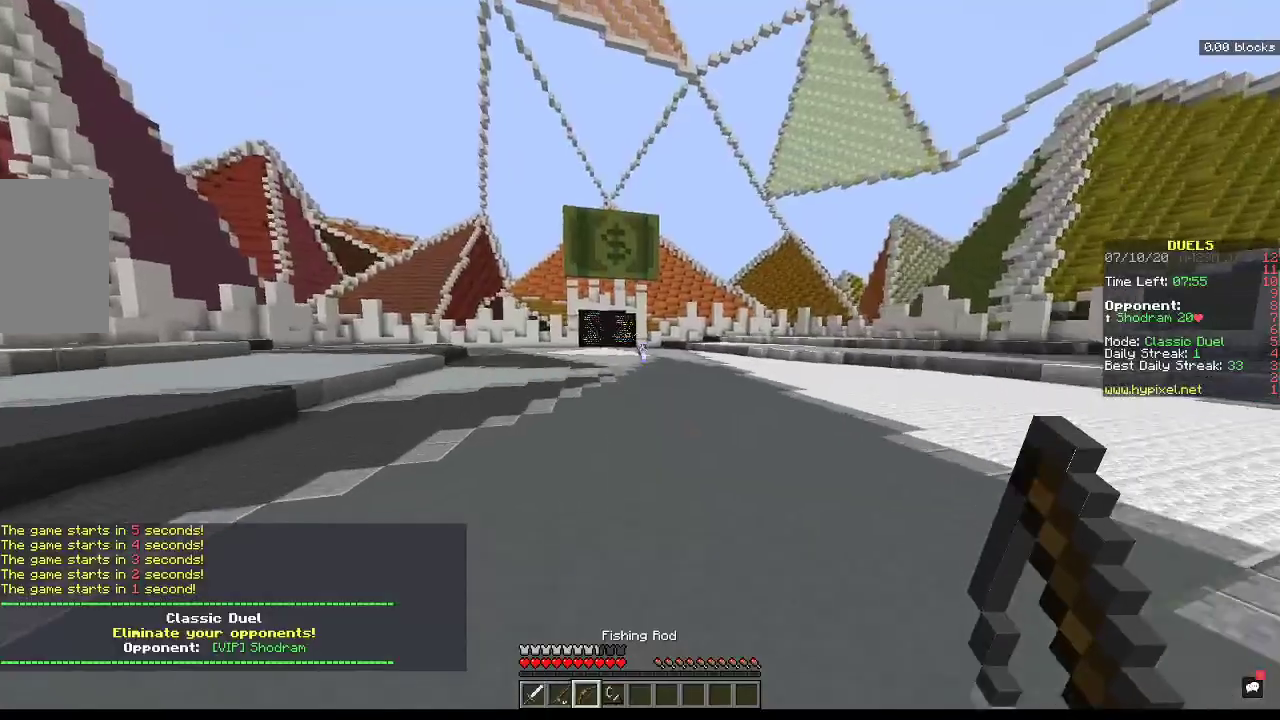
{"keys": ["a", "w"], "mouse": [], "events": [[467, "space", "up"]]}
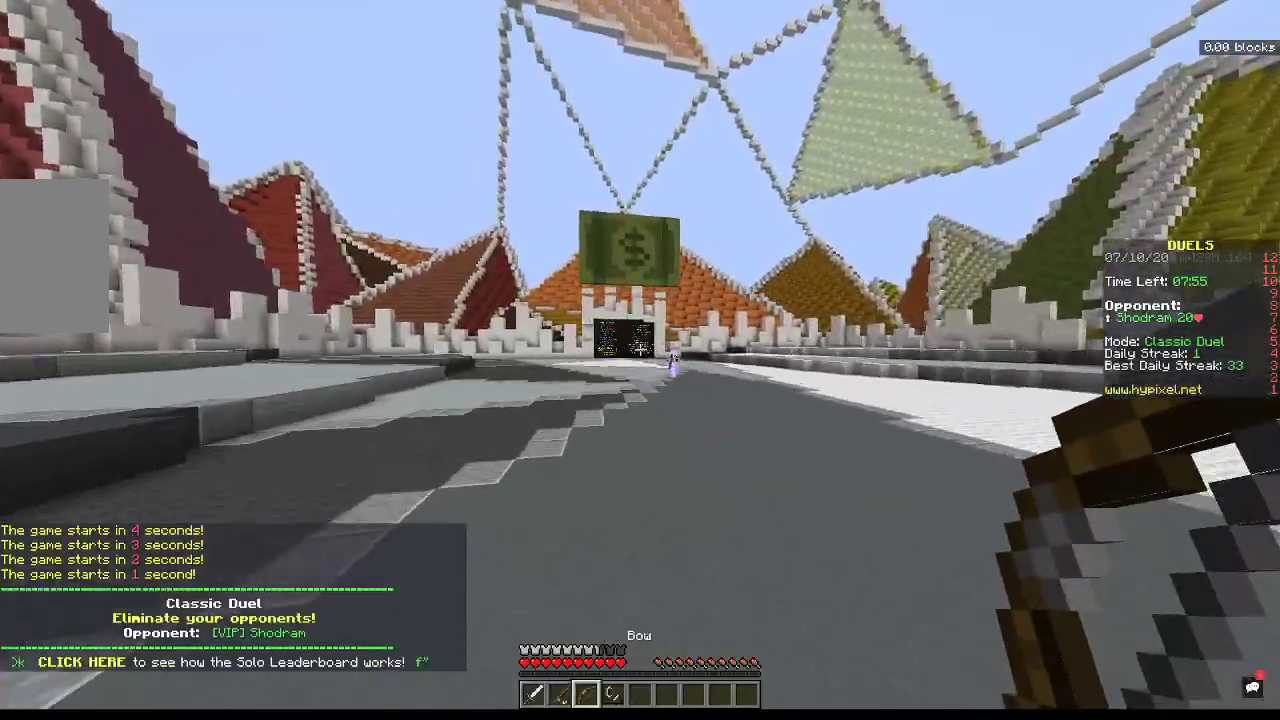
{"keys": ["a", "w"], "mouse": [], "events": []}
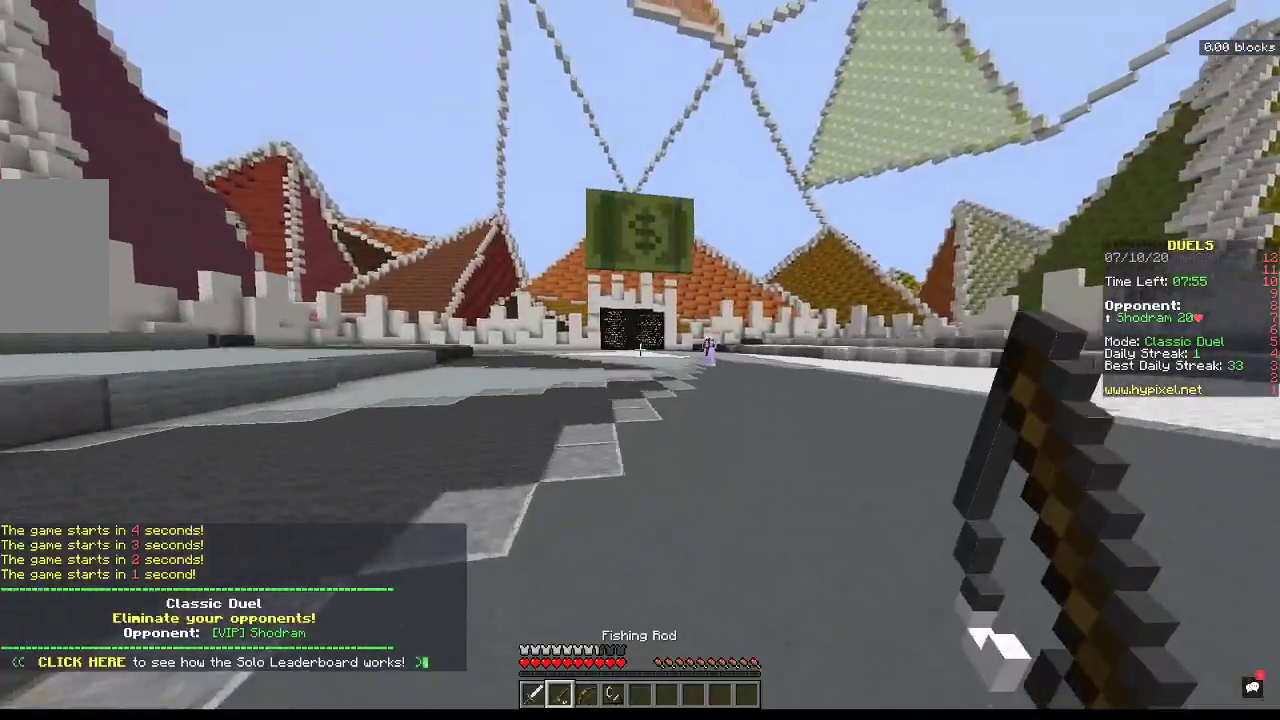
{"keys": ["a", "w"], "mouse": ["right"], "events": [[333, "mouse_right", "down"]]}
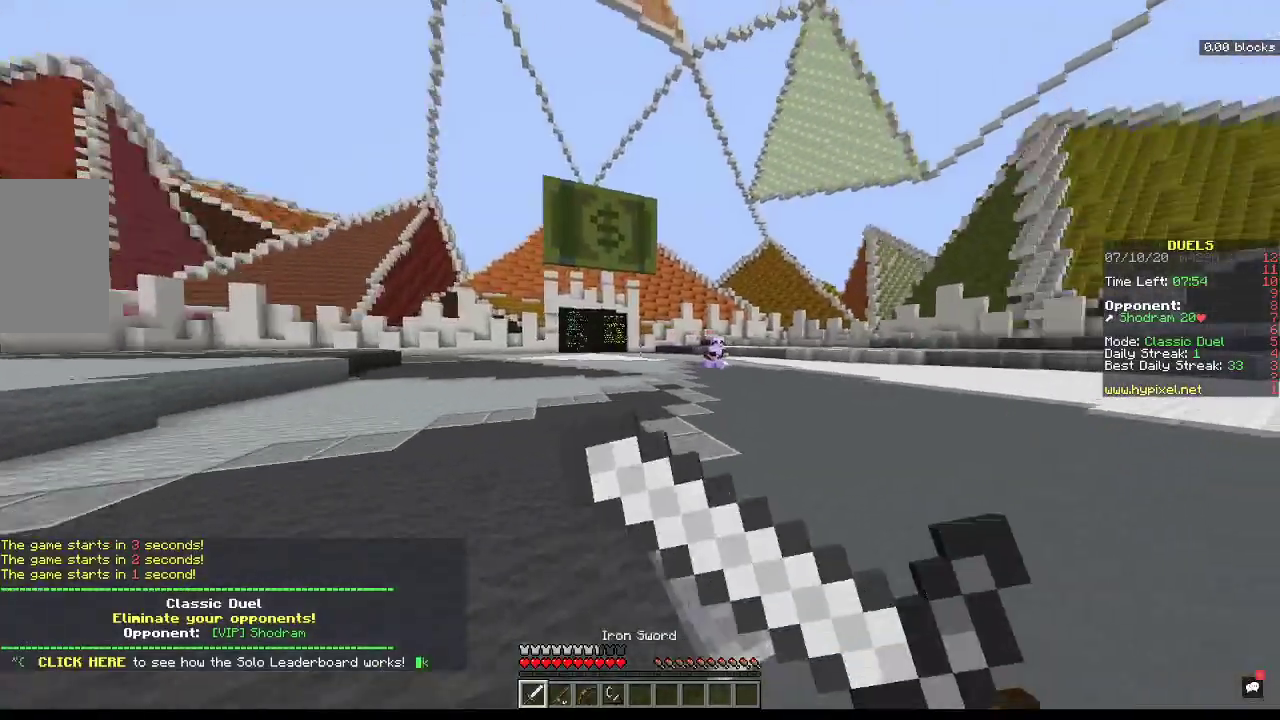
{"keys": ["d"], "mouse": [], "events": [[33, "w", "up"], [100, "s", "down"], [167, "d", "down"], [200, "mouse_right", "up"], [433, "a", "up"], [433, "s", "up"]]}
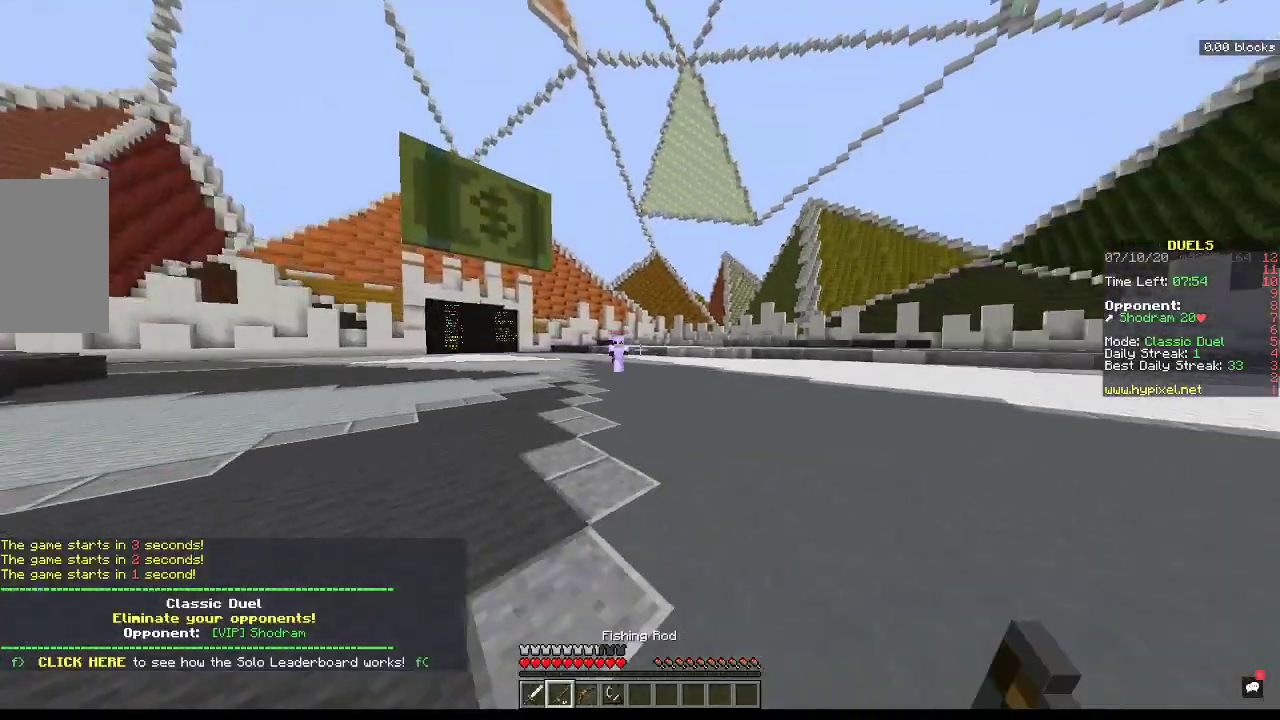
{"keys": ["a", "w"], "mouse": [], "events": [[100, "w", "down"], [233, "a", "down"], [333, "d", "up"]]}
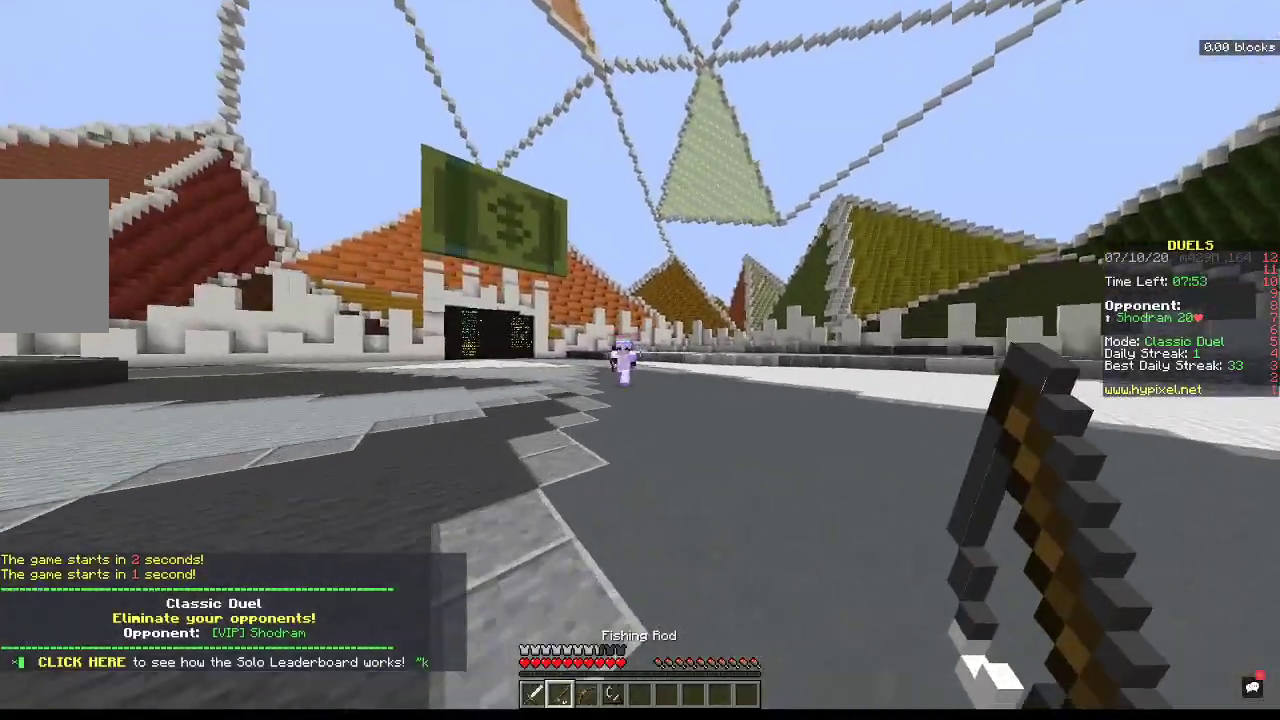
{"keys": ["a", "w"], "mouse": [], "events": [[133, "mouse_right", "down"], [333, "mouse_right", "up"]]}
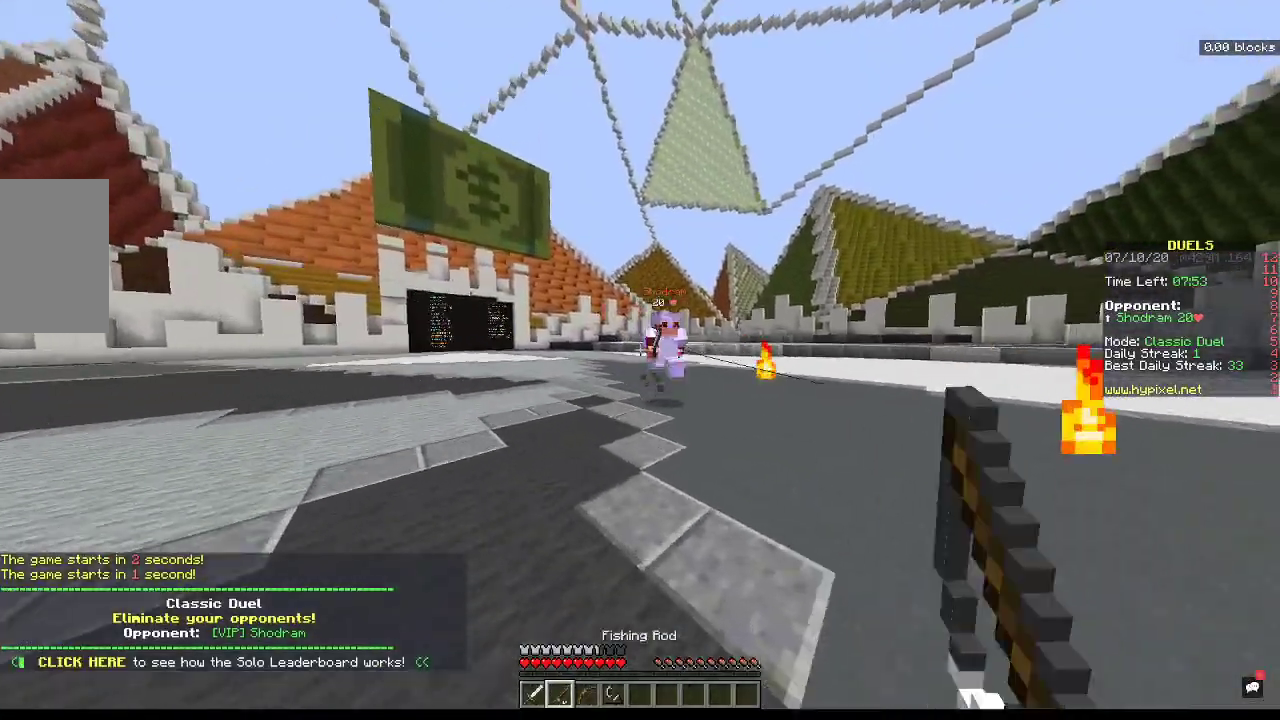
{"keys": ["d", "space", "w"], "mouse": [], "events": [[133, "a", "up"], [133, "d", "down"], [333, "space", "down"]]}
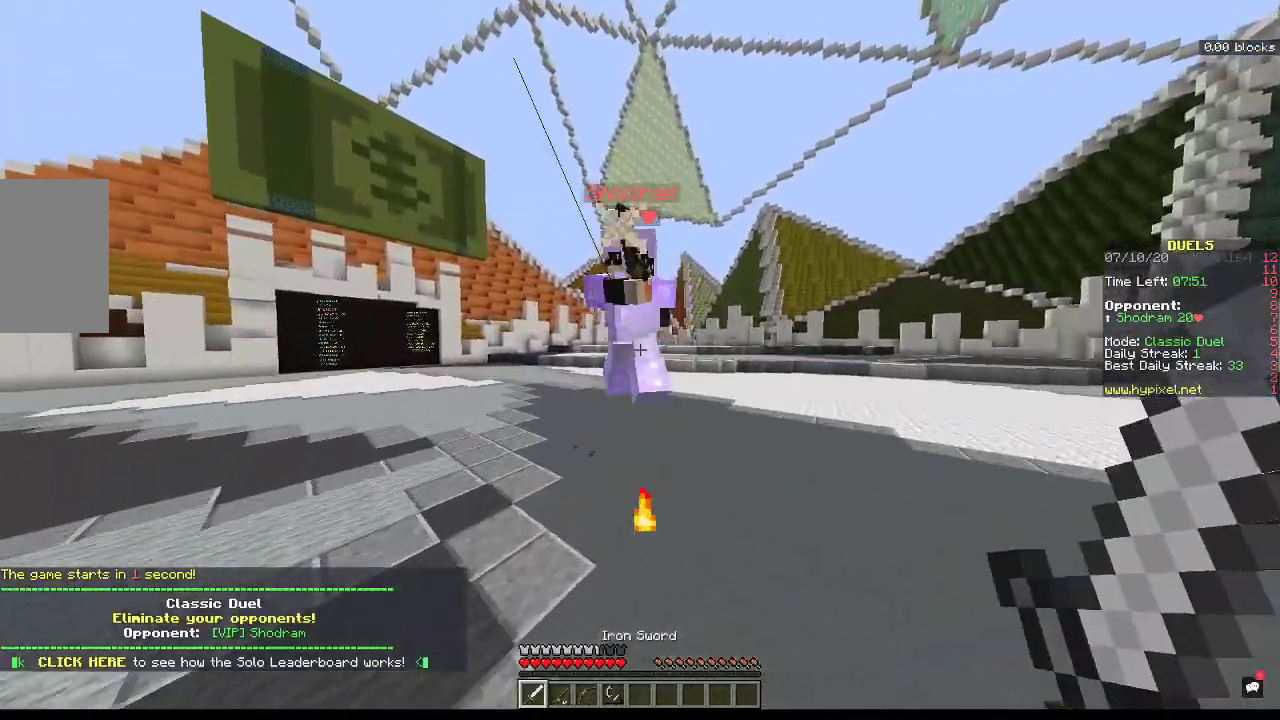
{"keys": ["d", "w"], "mouse": ["left"], "events": [[33, "mouse_left", "down"], [133, "space", "up"]]}
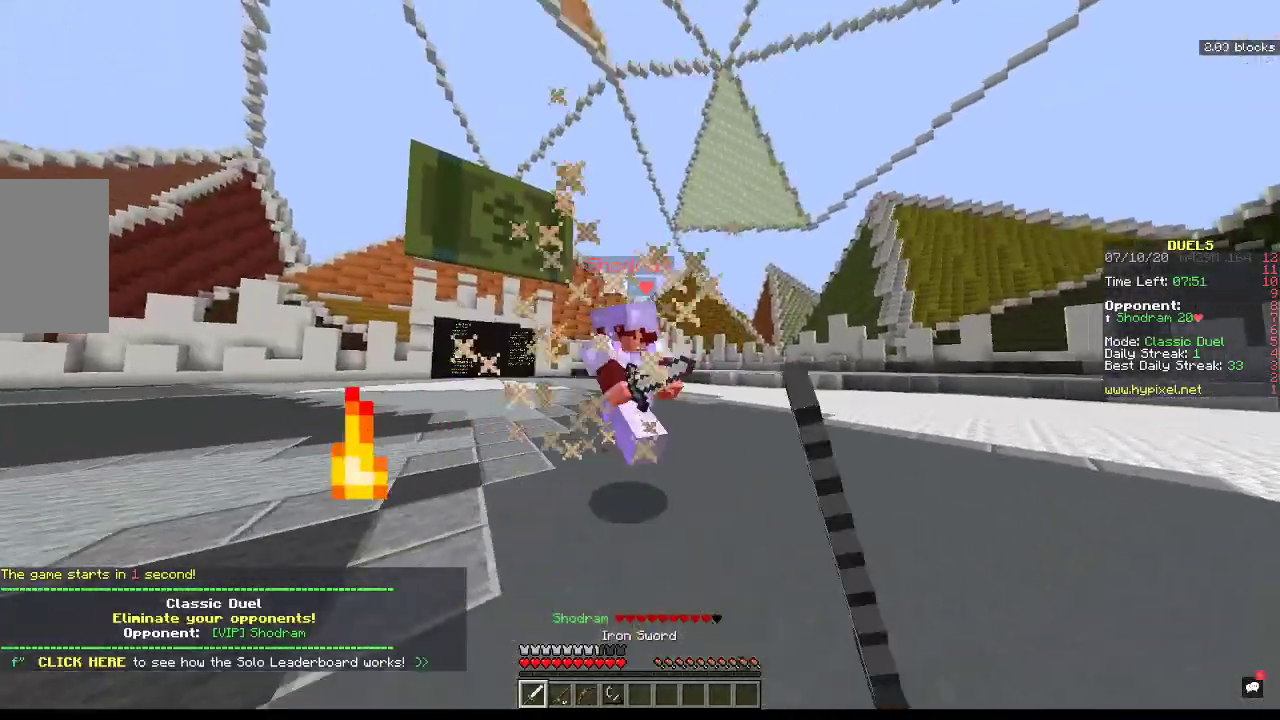
{"keys": ["d", "w"], "mouse": [], "events": [[400, "mouse_left", "up"]]}
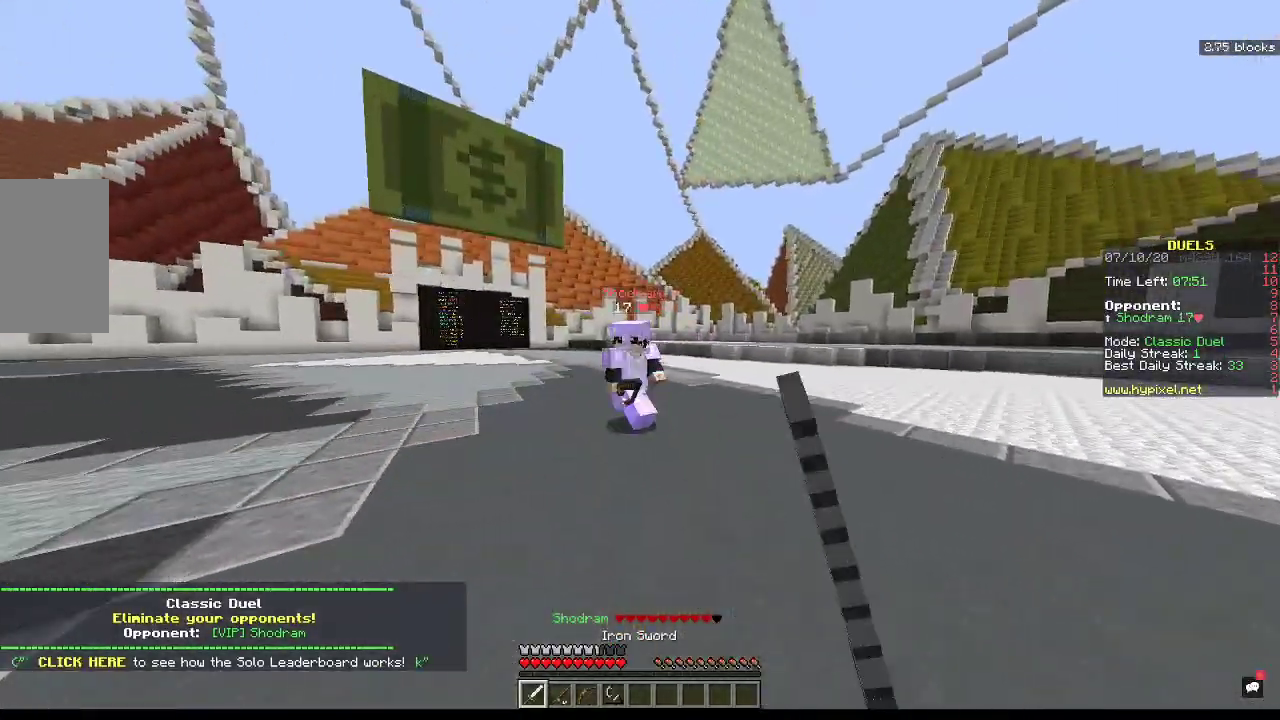
{"keys": ["w"], "mouse": ["left"], "events": [[267, "d", "up"], [267, "mouse_left", "down"]]}
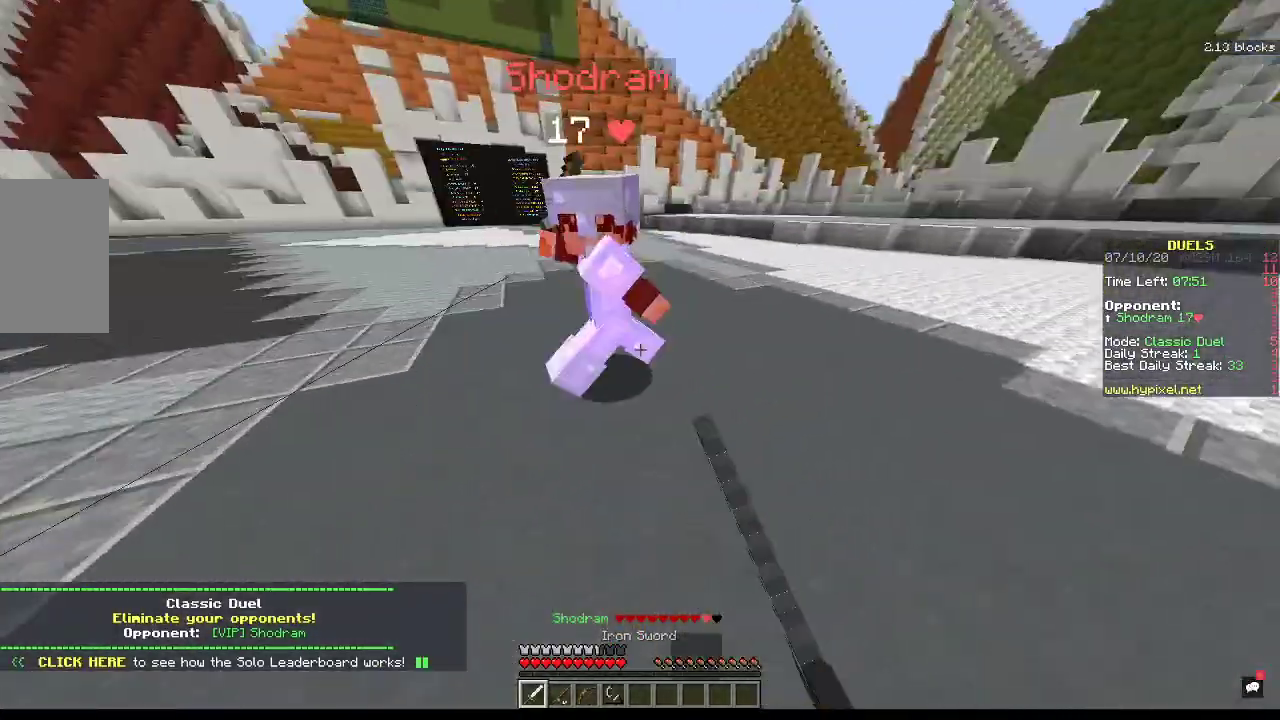
{"keys": ["a", "w"], "mouse": ["left"], "events": [[233, "a", "down"]]}
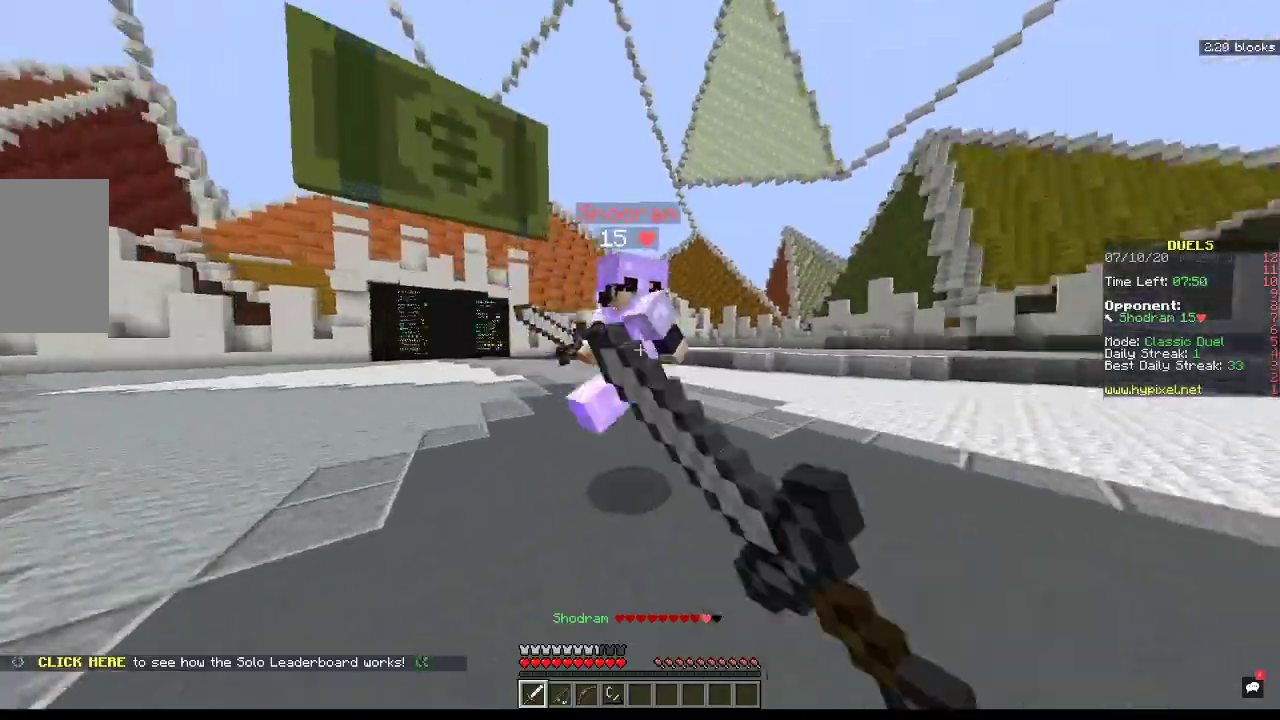
{"keys": ["a", "w"], "mouse": ["left"], "events": []}
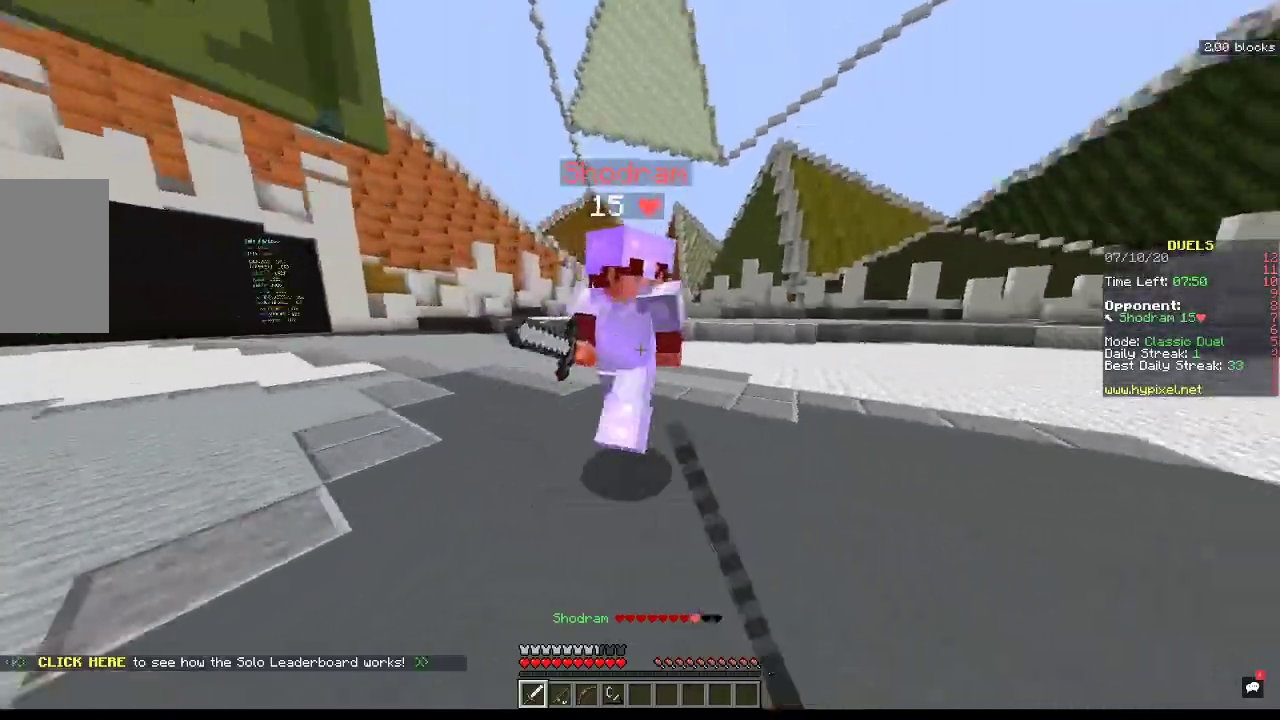
{"keys": ["a", "w"], "mouse": ["left"], "events": []}
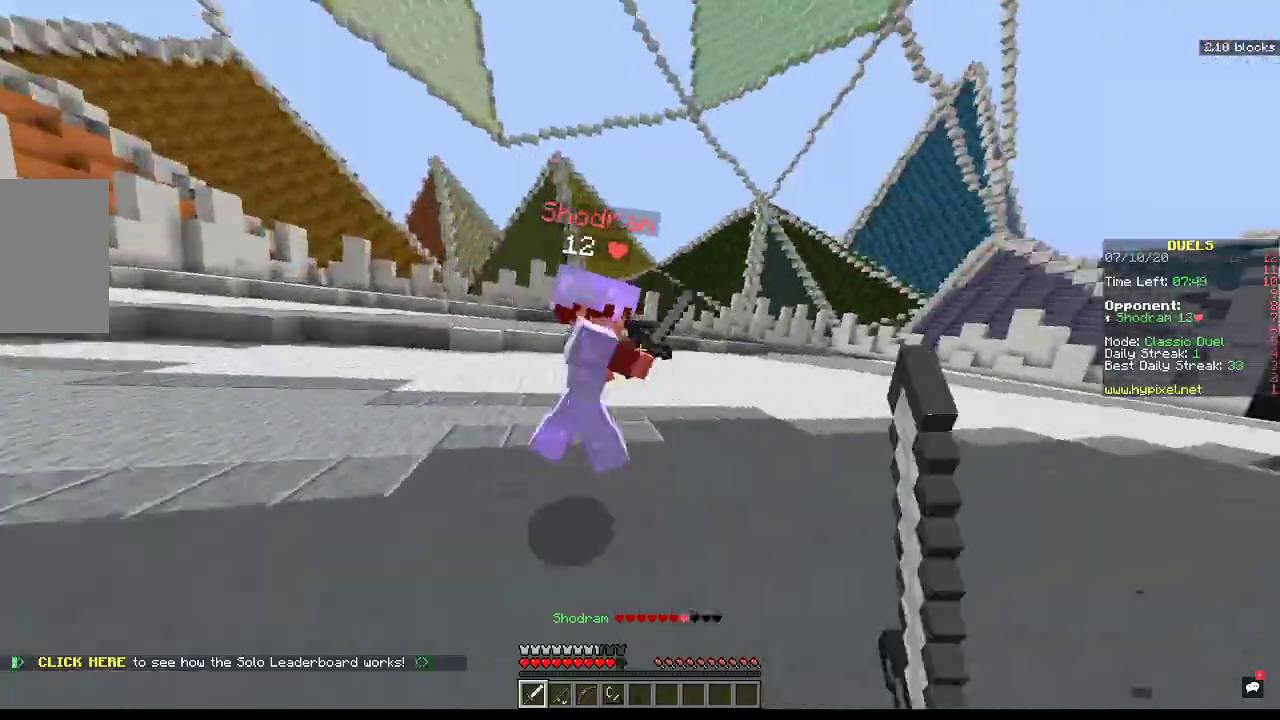
{"keys": ["w"], "mouse": ["left"], "events": [[433, "a", "up"]]}
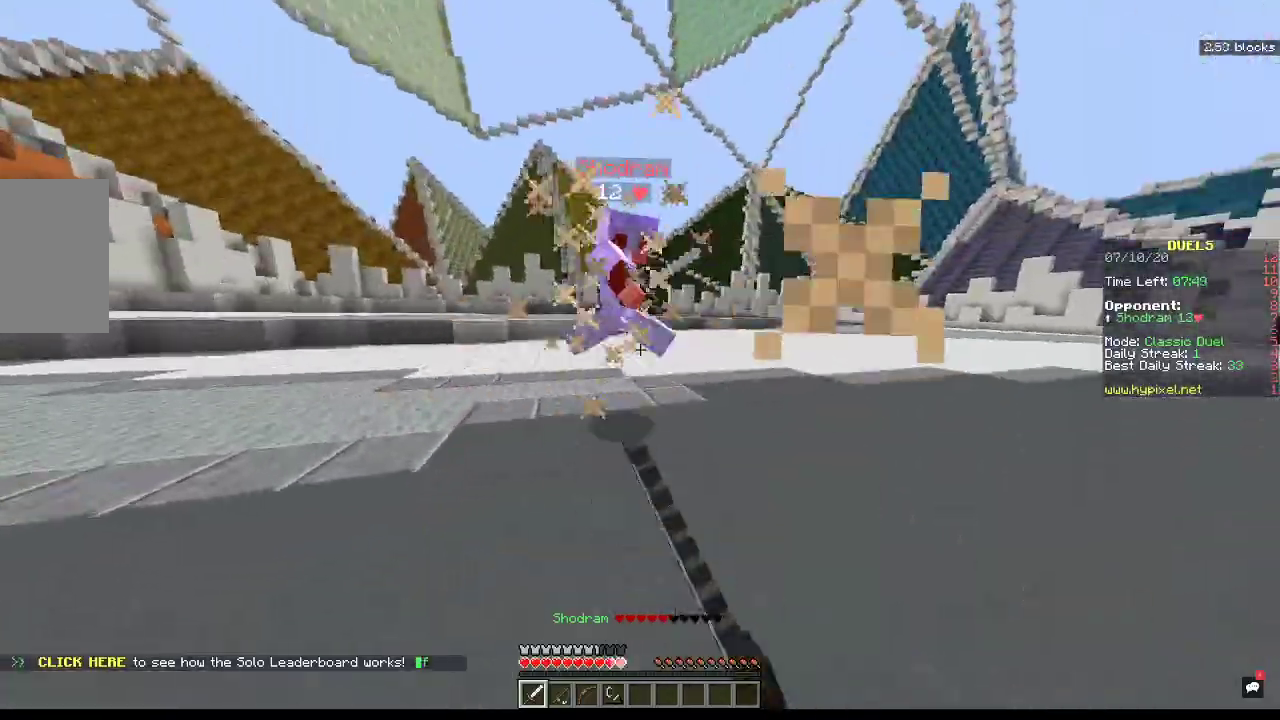
{"keys": ["w"], "mouse": [], "events": [[233, "a", "down"], [433, "a", "up"], [500, "mouse_left", "up"]]}
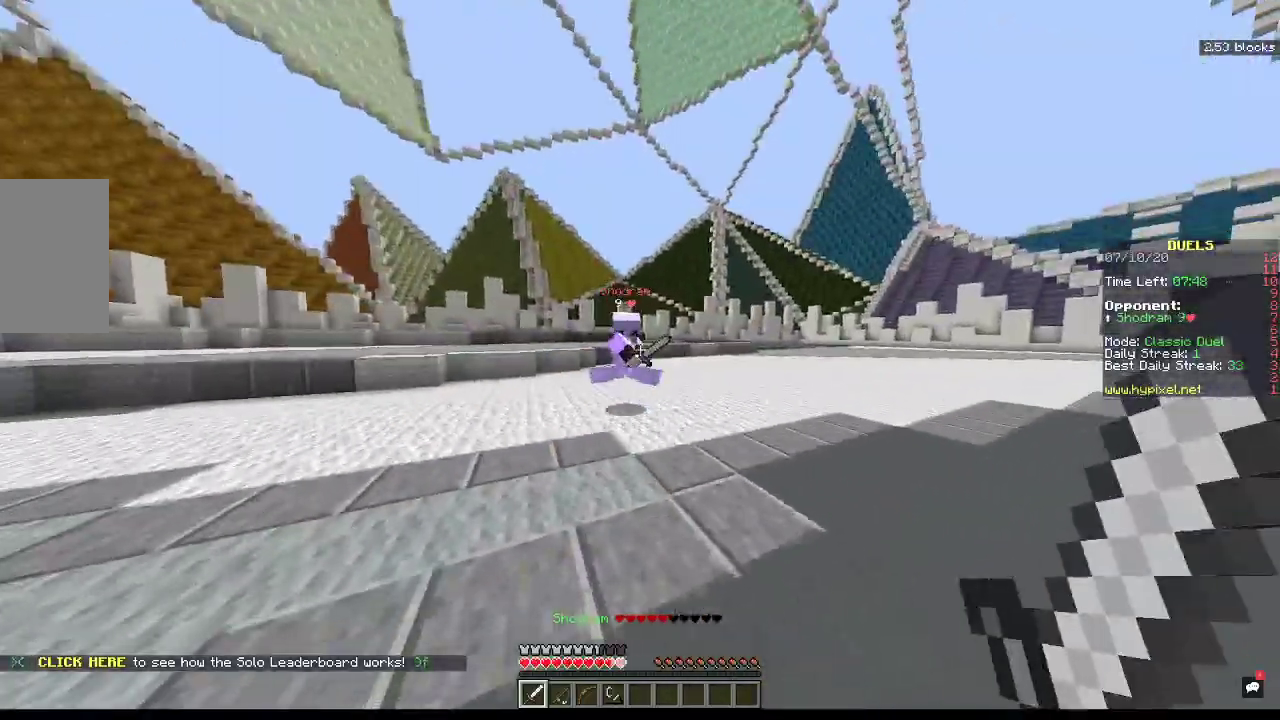
{"keys": ["a", "s"], "mouse": ["right"], "events": [[33, "a", "down"], [67, "w", "up"], [200, "s", "down"], [333, "mouse_right", "down"]]}
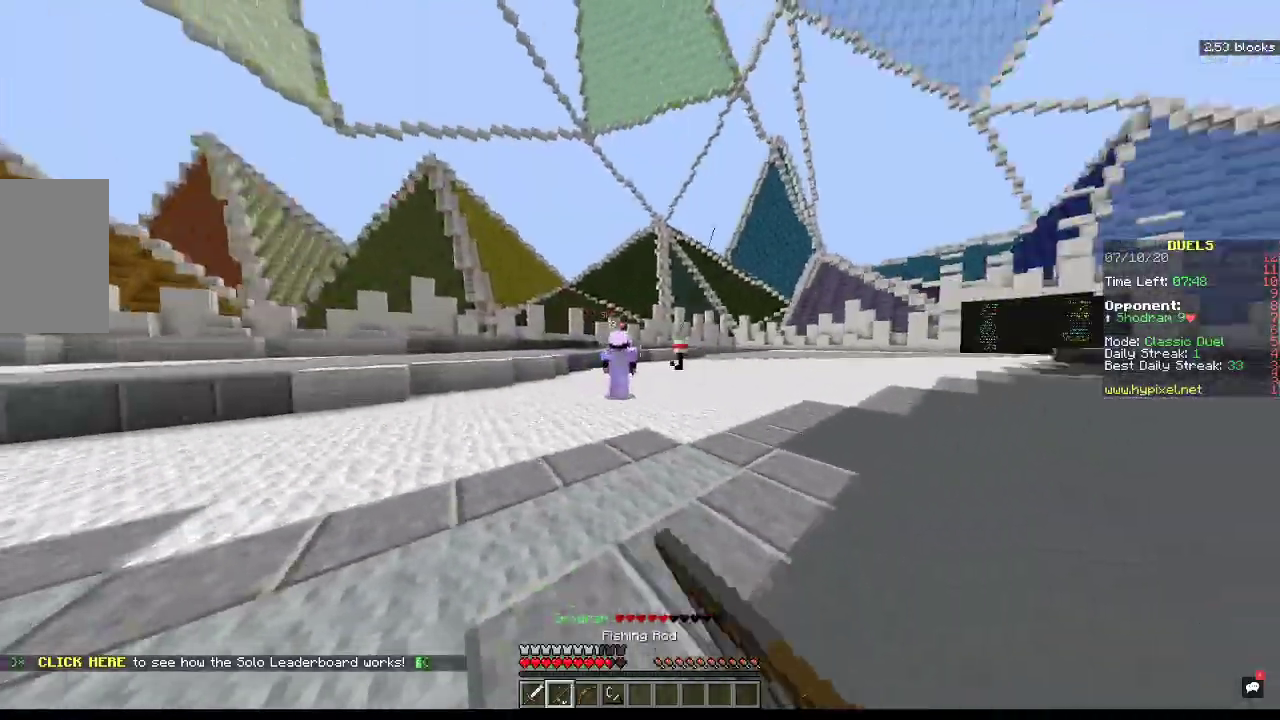
{"keys": ["space", "w"], "mouse": [], "events": [[33, "mouse_right", "up"], [33, "s", "up"], [67, "w", "down"], [200, "mouse_right", "down"], [267, "a", "up"], [400, "space", "down"], [500, "mouse_right", "up"]]}
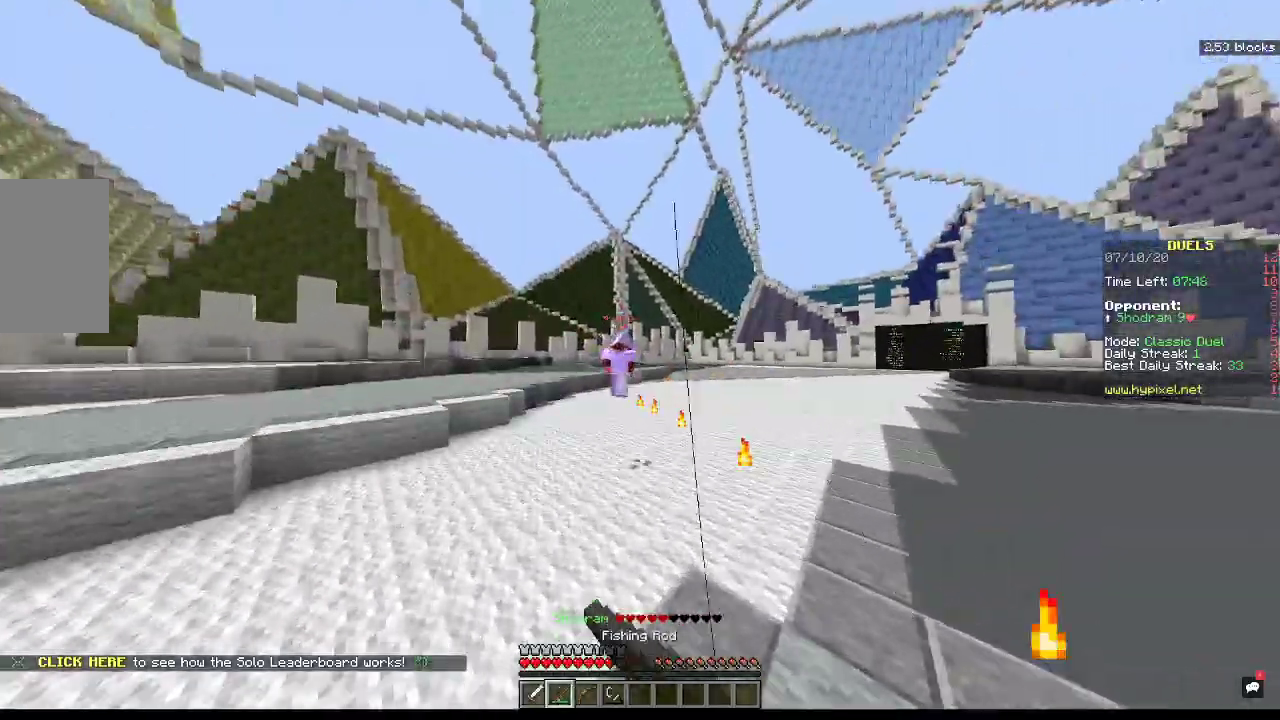
{"keys": ["d", "w"], "mouse": ["right"], "events": [[33, "d", "down"], [200, "mouse_right", "down"], [467, "space", "up"]]}
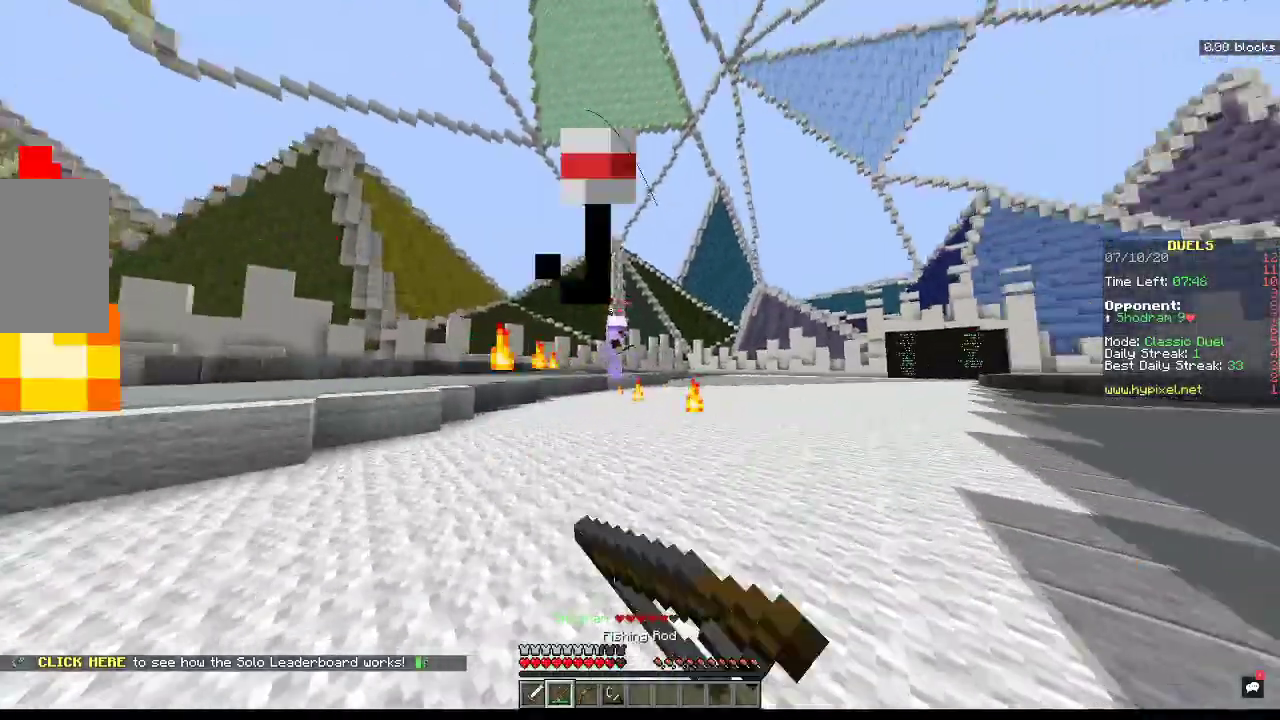
{"keys": ["d", "w"], "mouse": ["right"], "events": [[100, "mouse_right", "up"], [233, "mouse_right", "down"]]}
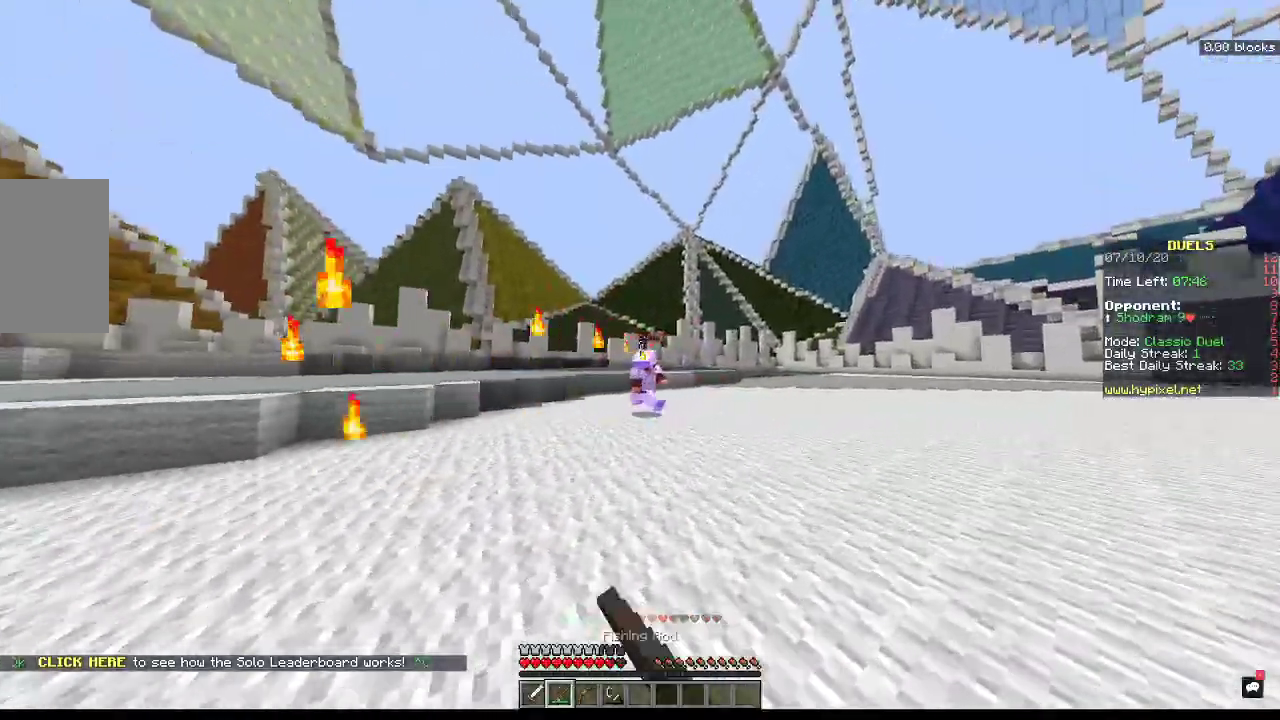
{"keys": ["d", "space", "w"], "mouse": ["right"], "events": [[100, "mouse_right", "up"], [433, "mouse_right", "down"], [433, "space", "down"]]}
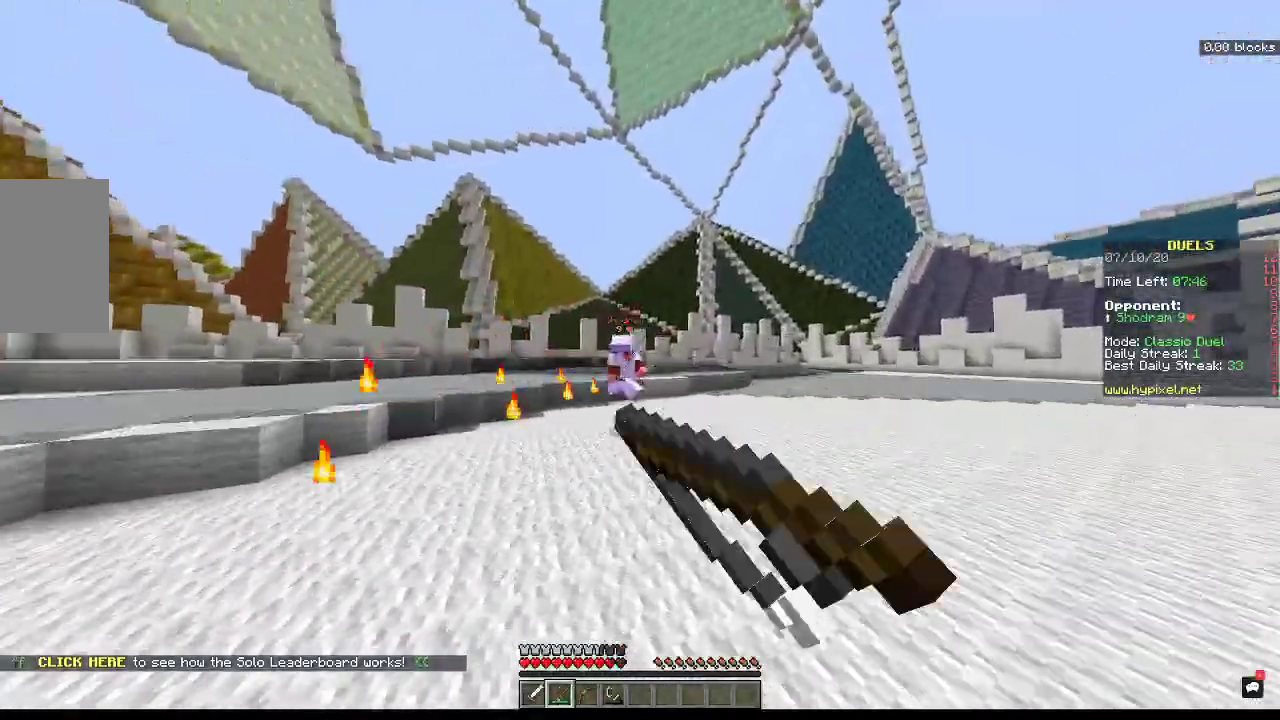
{"keys": ["d", "w"], "mouse": [], "events": [[233, "mouse_right", "up"], [267, "space", "up"]]}
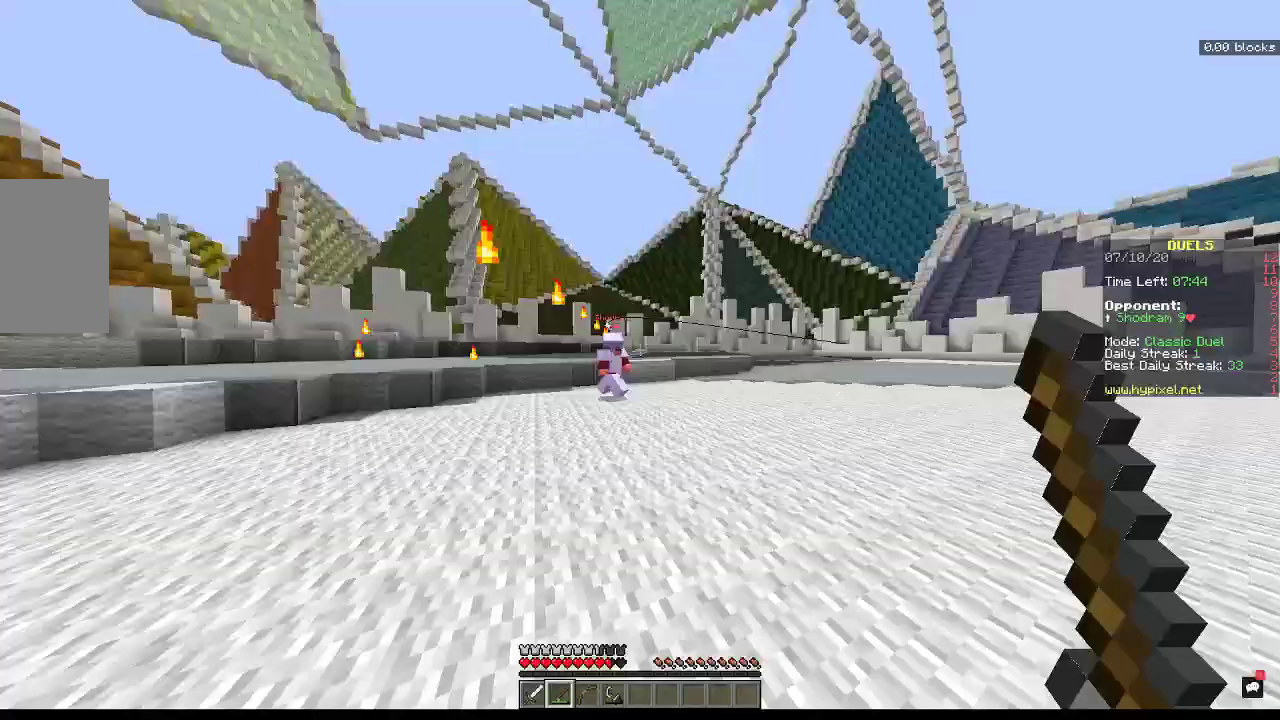
{"keys": ["d", "w"], "mouse": [], "events": [[200, "space", "down"], [467, "space", "up"]]}
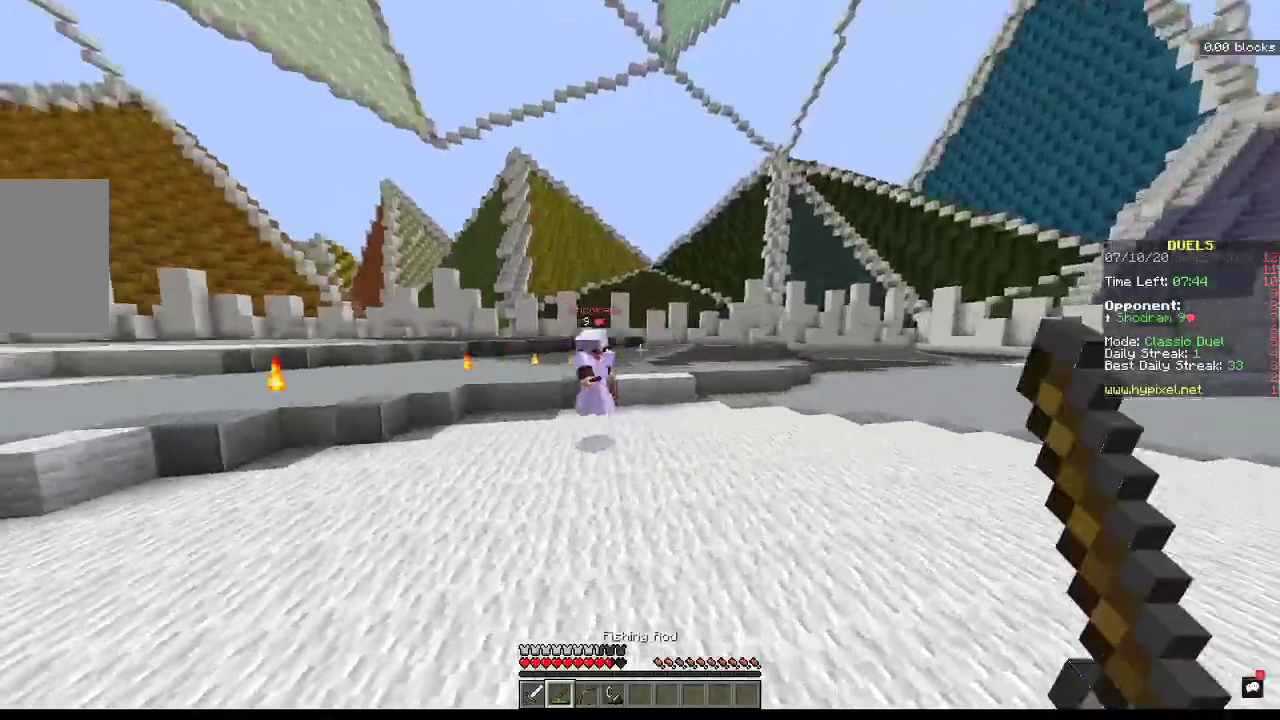
{"keys": ["d"], "mouse": [], "events": [[500, "w", "up"]]}
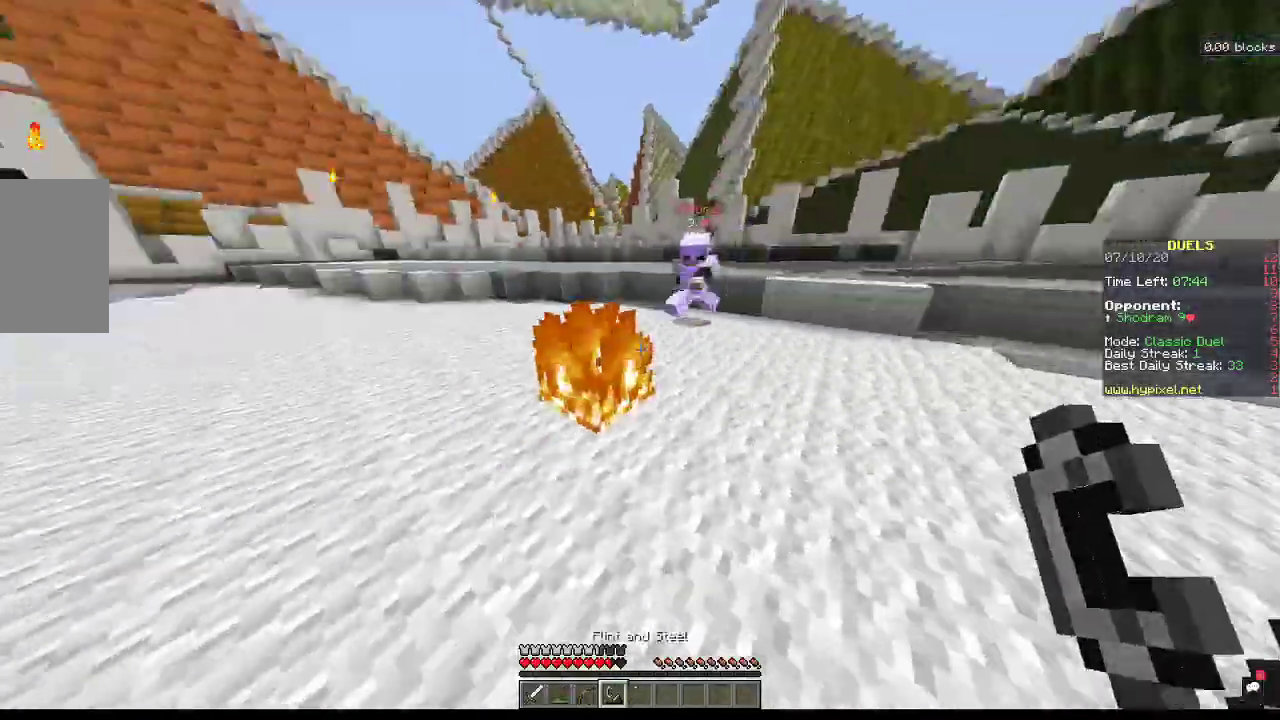
{"keys": ["a"], "mouse": ["left"], "events": [[200, "w", "down"], [267, "a", "down"], [333, "d", "up"], [333, "mouse_left", "down"], [433, "w", "up"]]}
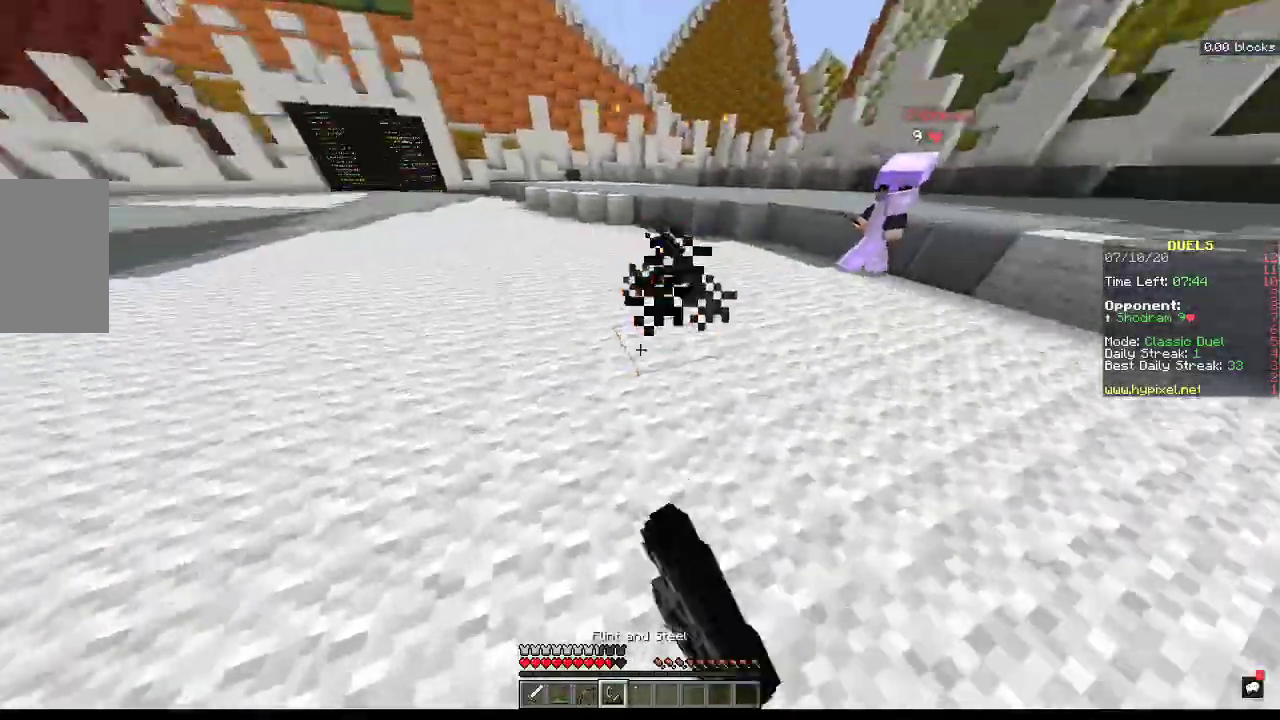
{"keys": ["a", "s"], "mouse": [], "events": [[33, "w", "down"], [200, "mouse_left", "up"], [300, "w", "up"], [333, "s", "down"]]}
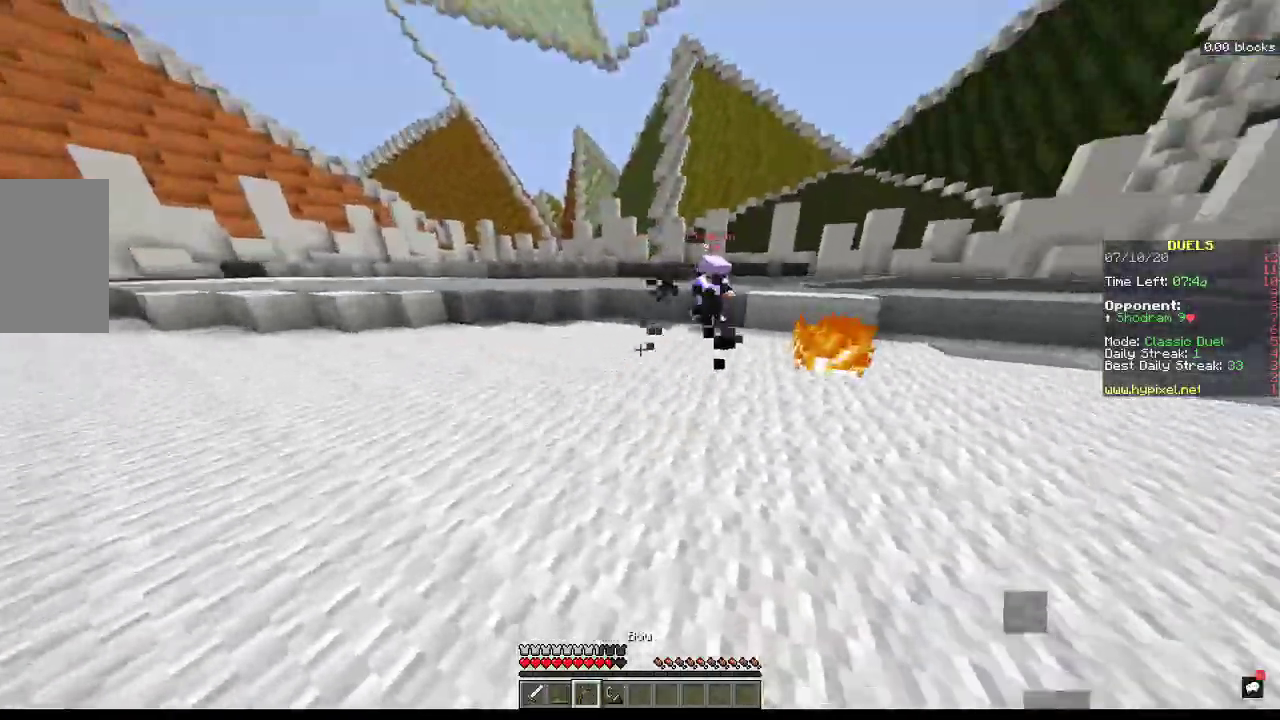
{"keys": ["a", "w"], "mouse": [], "events": [[100, "s", "up"], [233, "w", "down"]]}